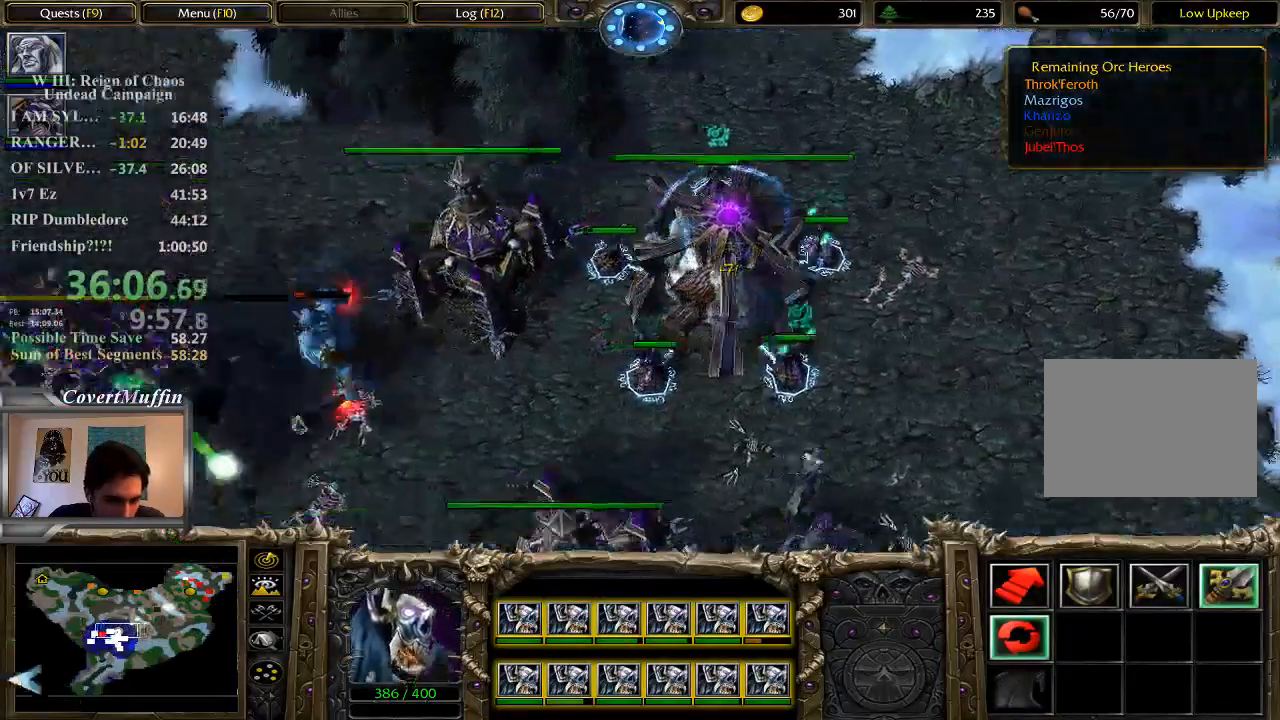
Gameplay with keyboard and mouse; each line is a JSON object with the keys and mouse buttons held at the frame after it. "events" lists presses ("down") and releases ("up") of "1", "2", "3", "4", "5", "6", "7", "a", "alt", "c", "caps_lock", "ctrl", "d", "e", "f", "q", "r", "s", "shift", "space", "t", "tab", "tilde", "v", "w", "x", "z", "mouse_left" and "mouse_right" between this image and that frame as [ms after this image, input, new state], when the widget could be followed in between. "mouse_left", "mouse_right" = the "left", "right" buttons of the "mouse" list. No other keys are recorded. Not read: mouse_move.
{"keys": ["ctrl"], "mouse": [], "events": []}
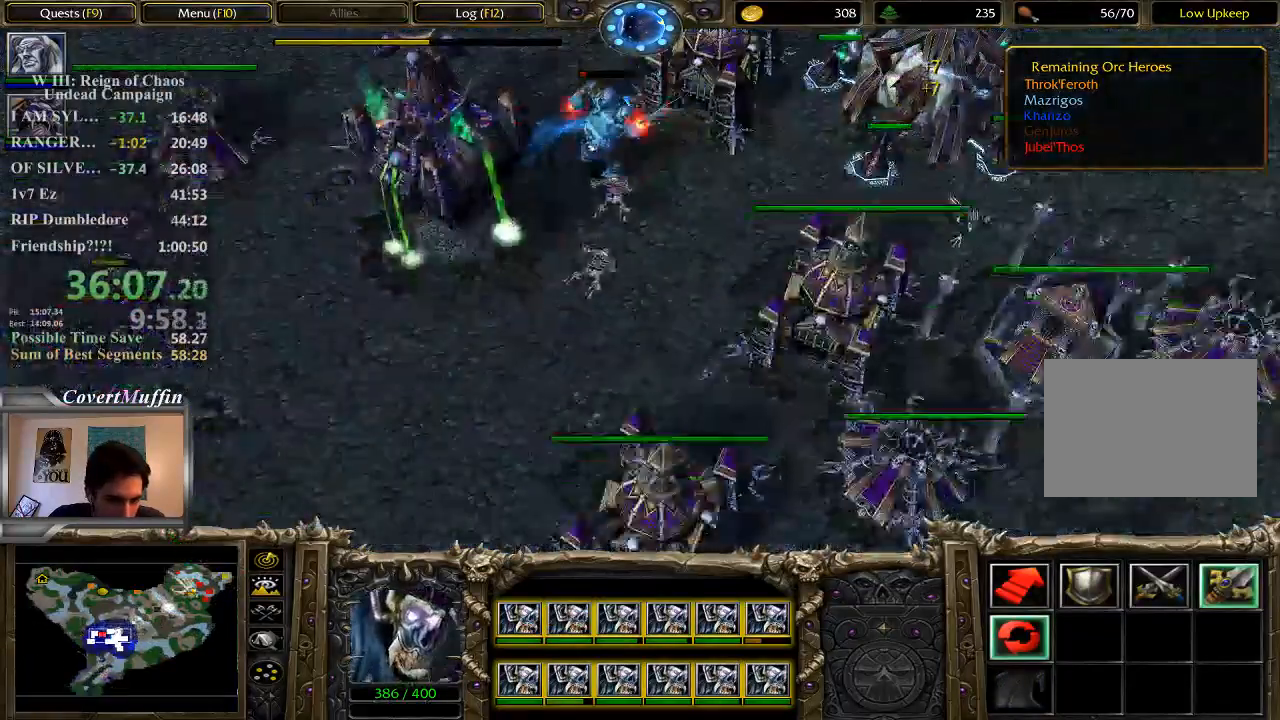
{"keys": [], "mouse": ["left"], "events": [[183, "1", "down"], [283, "1", "up"], [350, "ctrl", "up"], [500, "mouse_left", "down"]]}
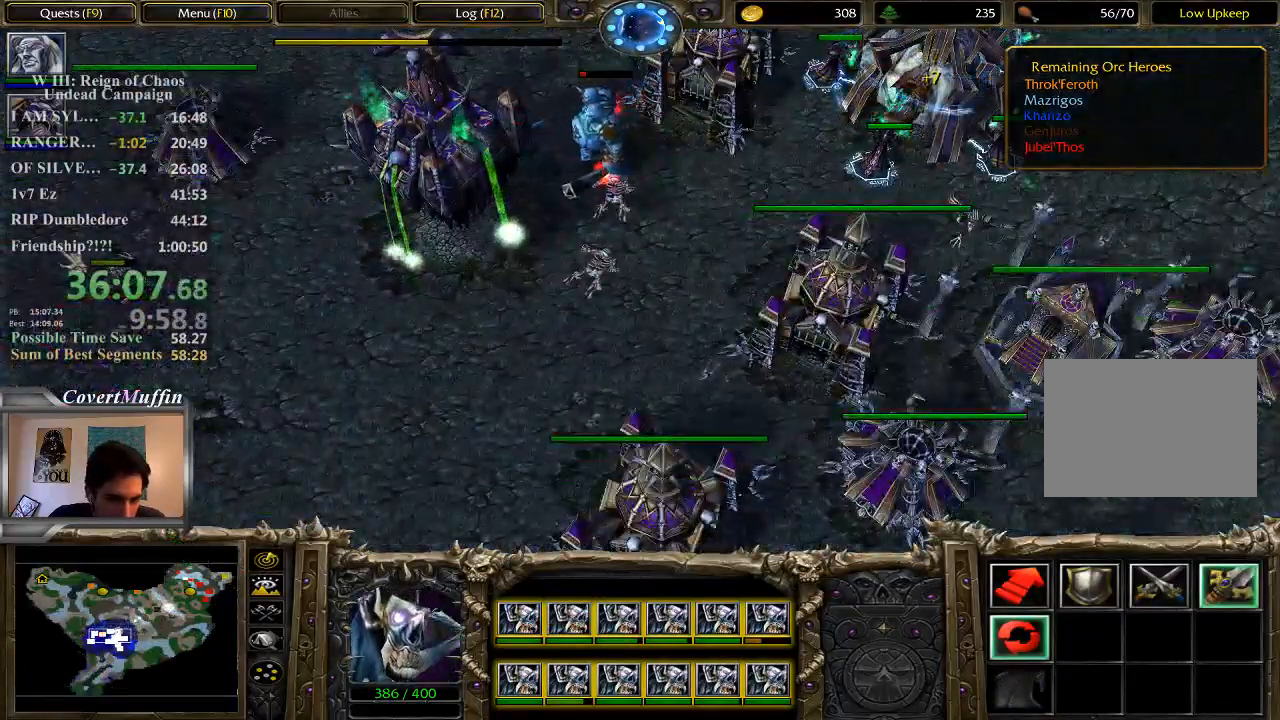
{"keys": [], "mouse": [], "events": [[133, "mouse_left", "up"], [267, "mouse_right", "down"], [367, "mouse_right", "up"]]}
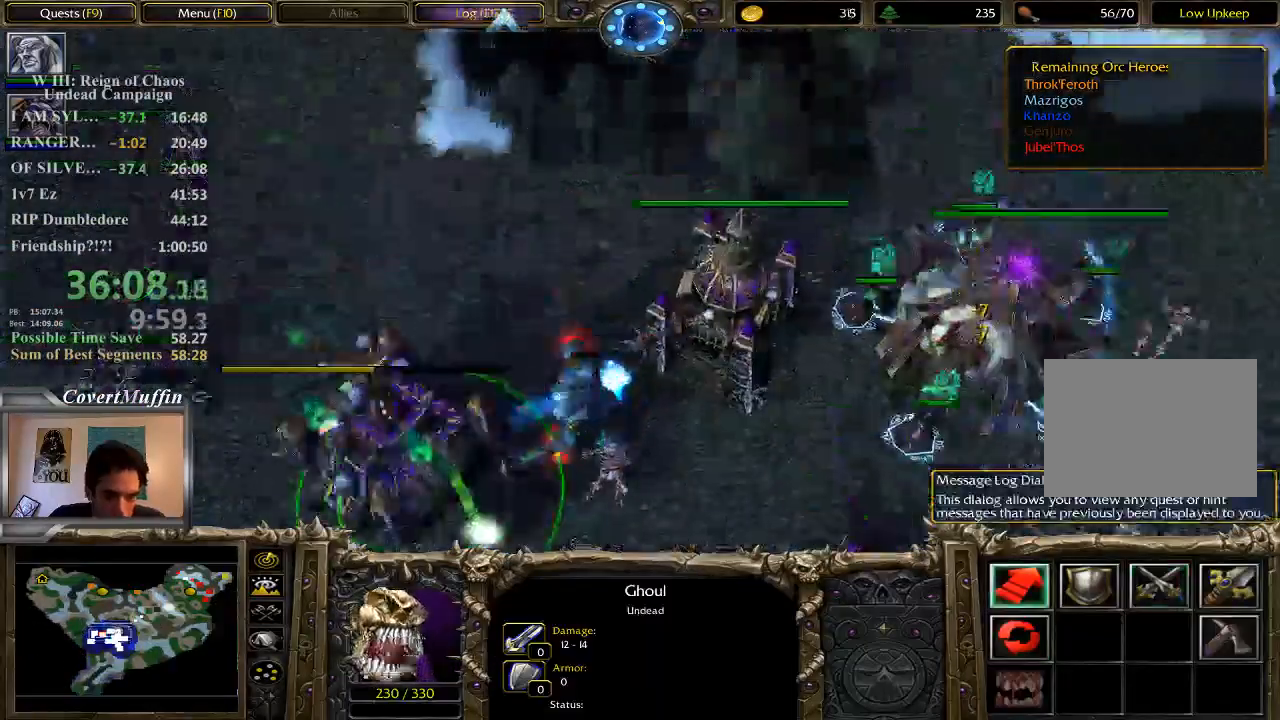
{"keys": [], "mouse": [], "events": [[167, "mouse_right", "down"], [283, "mouse_right", "up"]]}
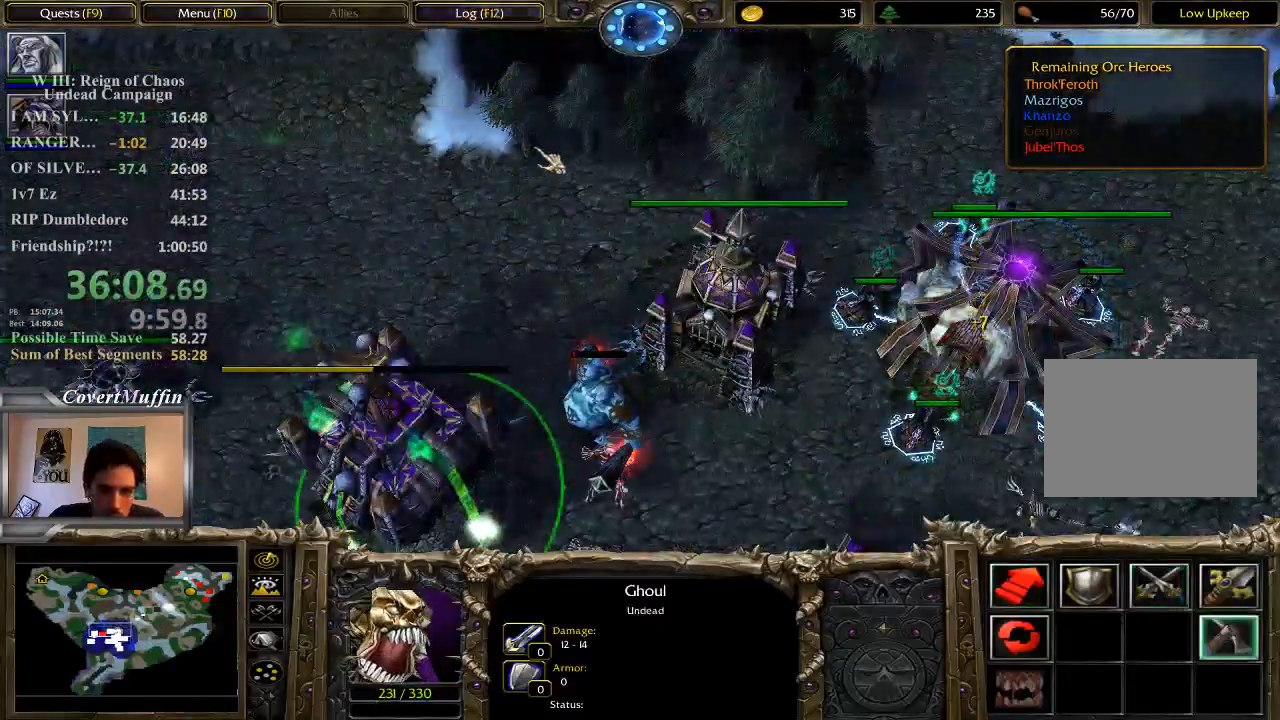
{"keys": [], "mouse": [], "events": [[50, "mouse_right", "down"], [150, "mouse_right", "up"], [183, "mouse_right", "down"], [283, "mouse_right", "up"], [383, "1", "down"], [450, "1", "up"]]}
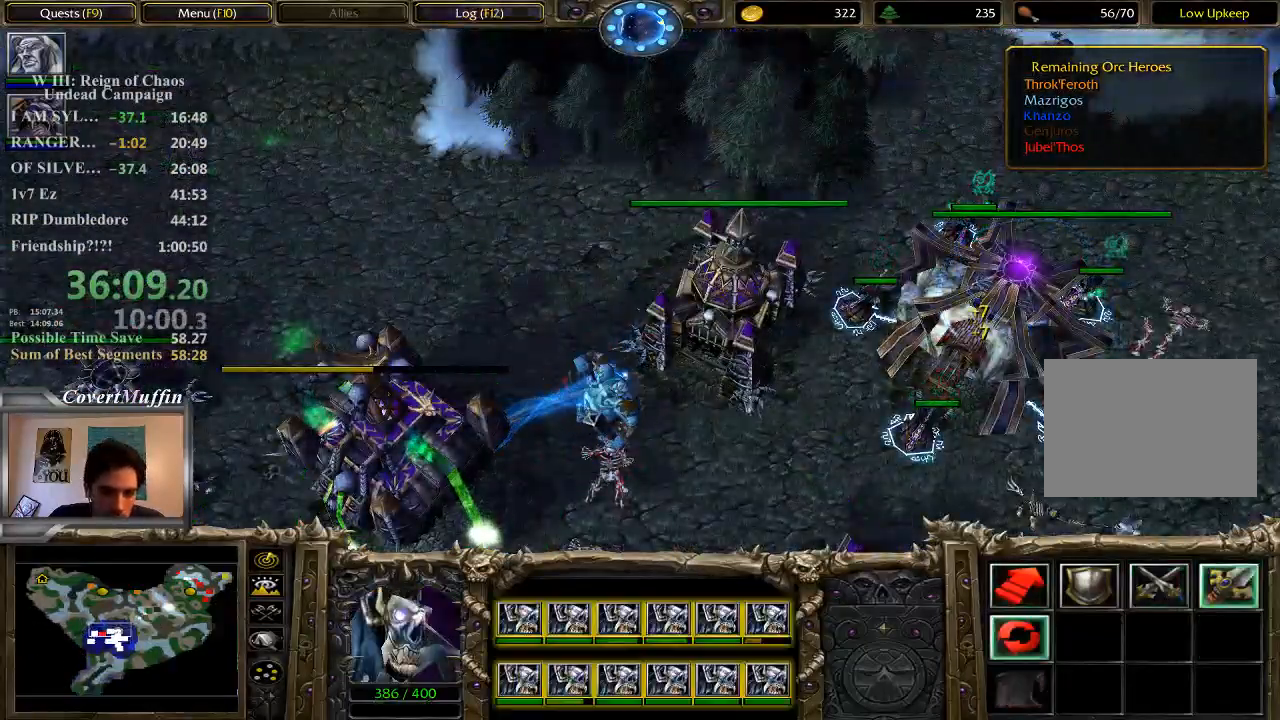
{"keys": [], "mouse": [], "events": [[50, "1", "down"], [150, "1", "up"]]}
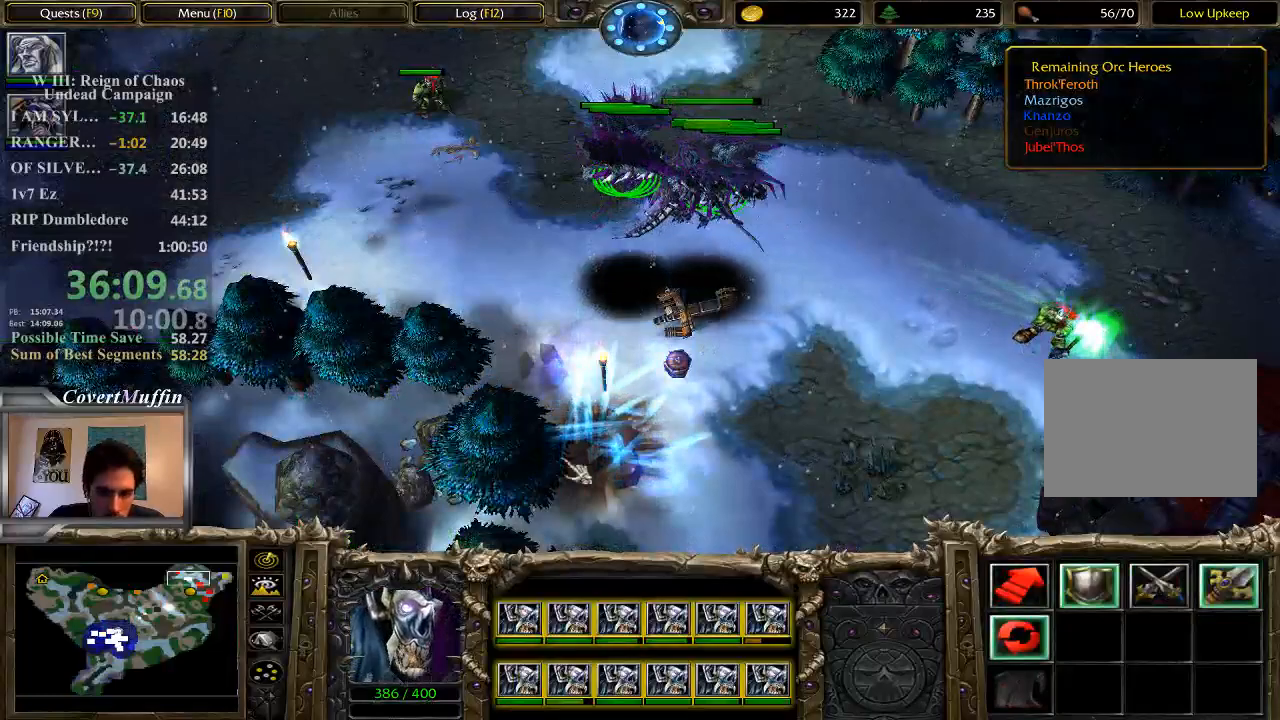
{"keys": [], "mouse": ["right"], "events": [[300, "mouse_right", "down"], [400, "mouse_right", "up"], [467, "mouse_right", "down"]]}
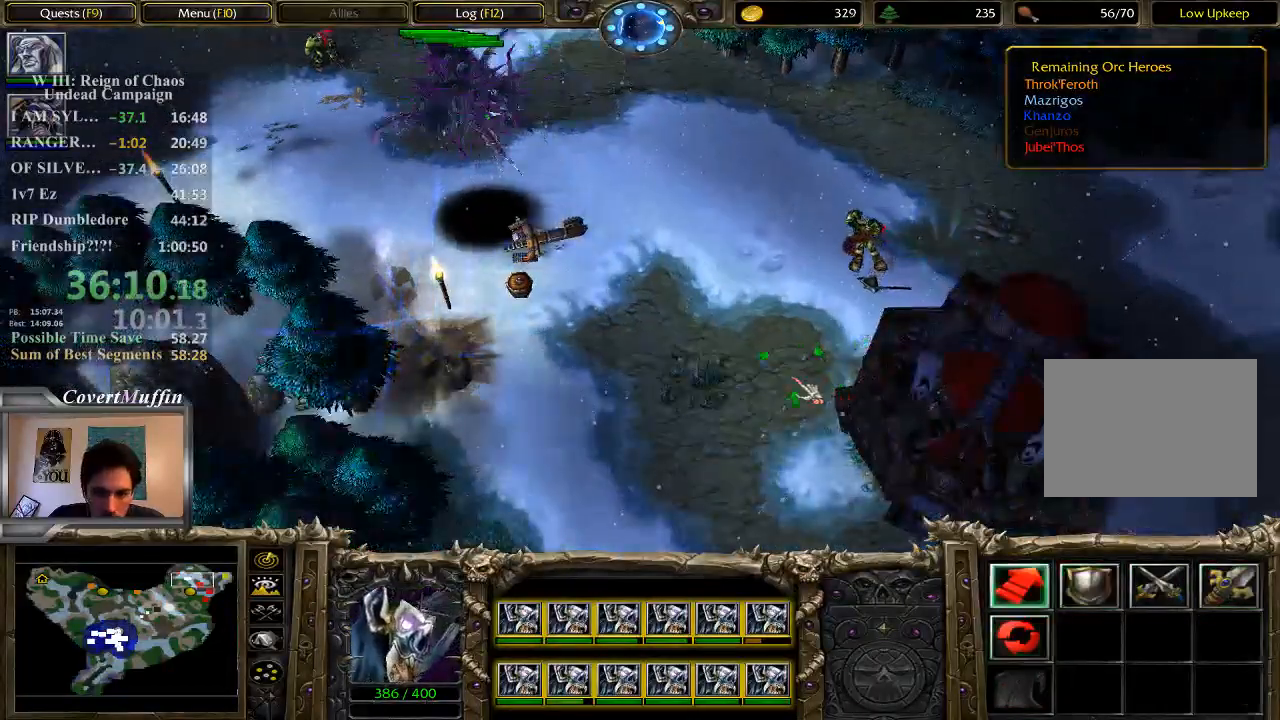
{"keys": [], "mouse": ["right"], "events": [[67, "mouse_right", "up"], [100, "mouse_right", "down"], [200, "mouse_right", "up"], [317, "2", "down"], [417, "2", "up"], [483, "mouse_right", "down"]]}
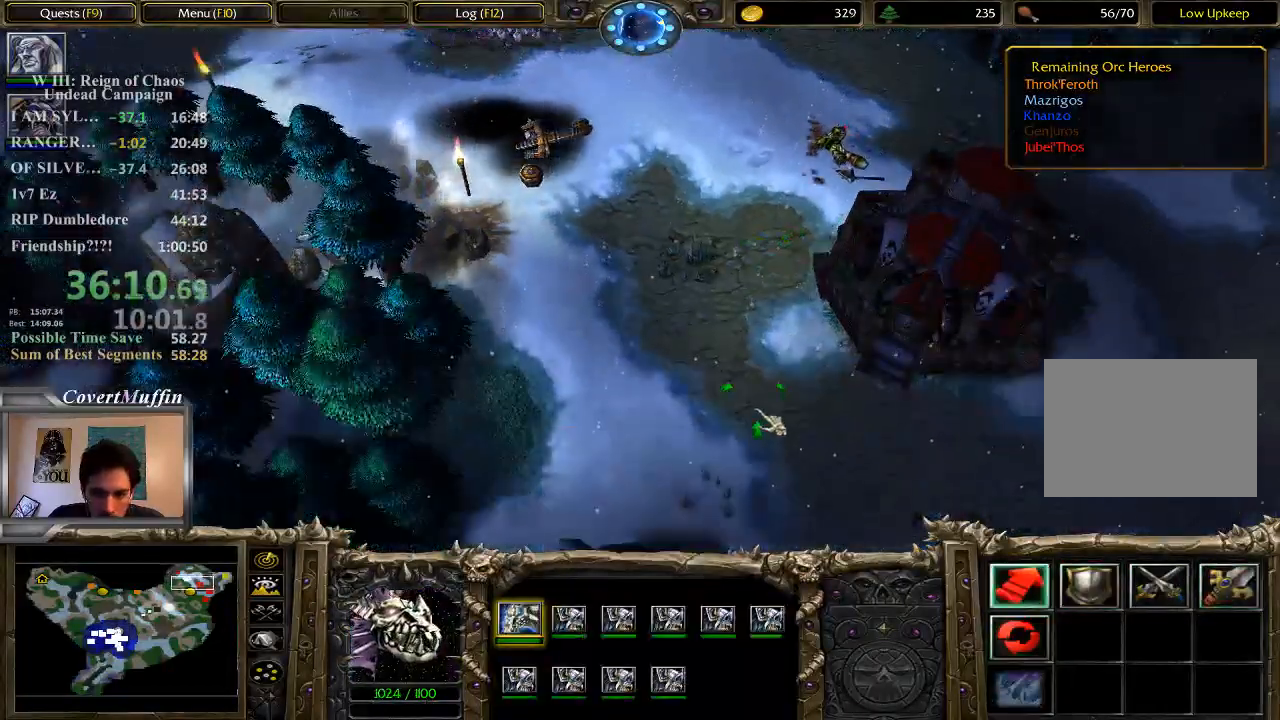
{"keys": [], "mouse": [], "events": [[117, "mouse_right", "up"], [150, "mouse_right", "down"], [250, "mouse_right", "up"], [283, "mouse_right", "down"], [383, "mouse_right", "up"]]}
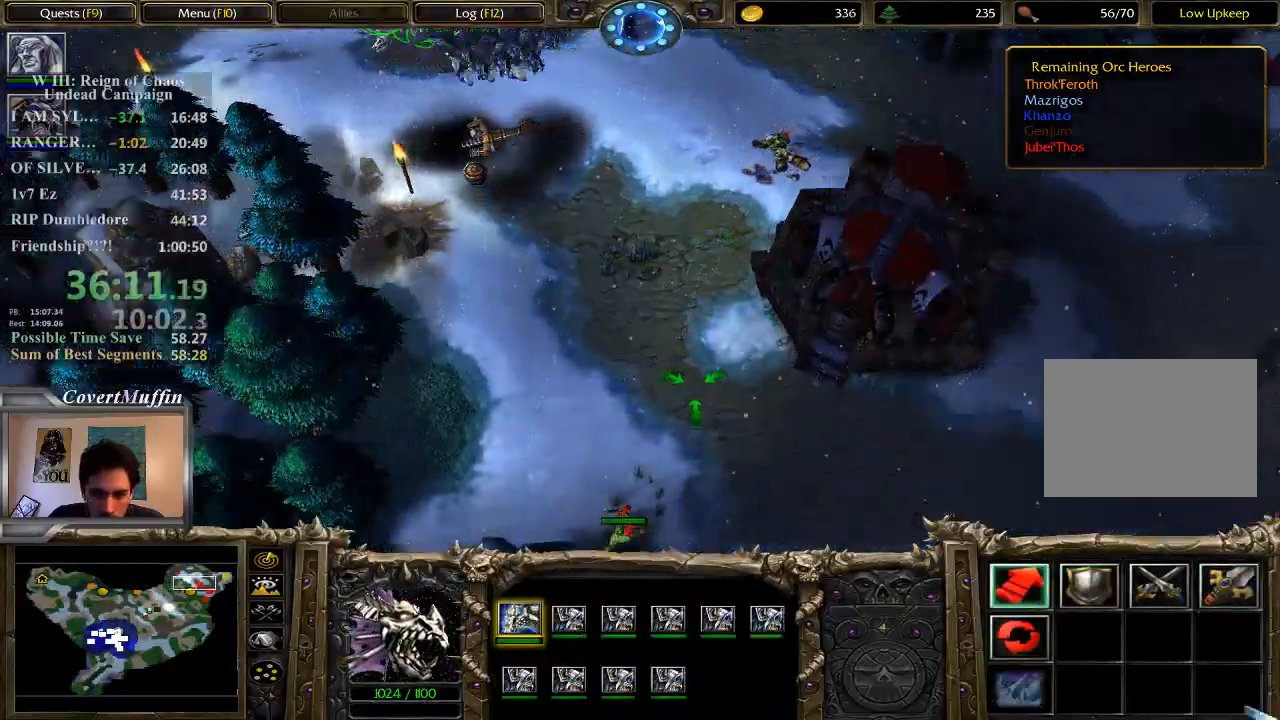
{"keys": [], "mouse": ["right"], "events": [[350, "1", "down"], [467, "1", "up"], [483, "mouse_right", "down"]]}
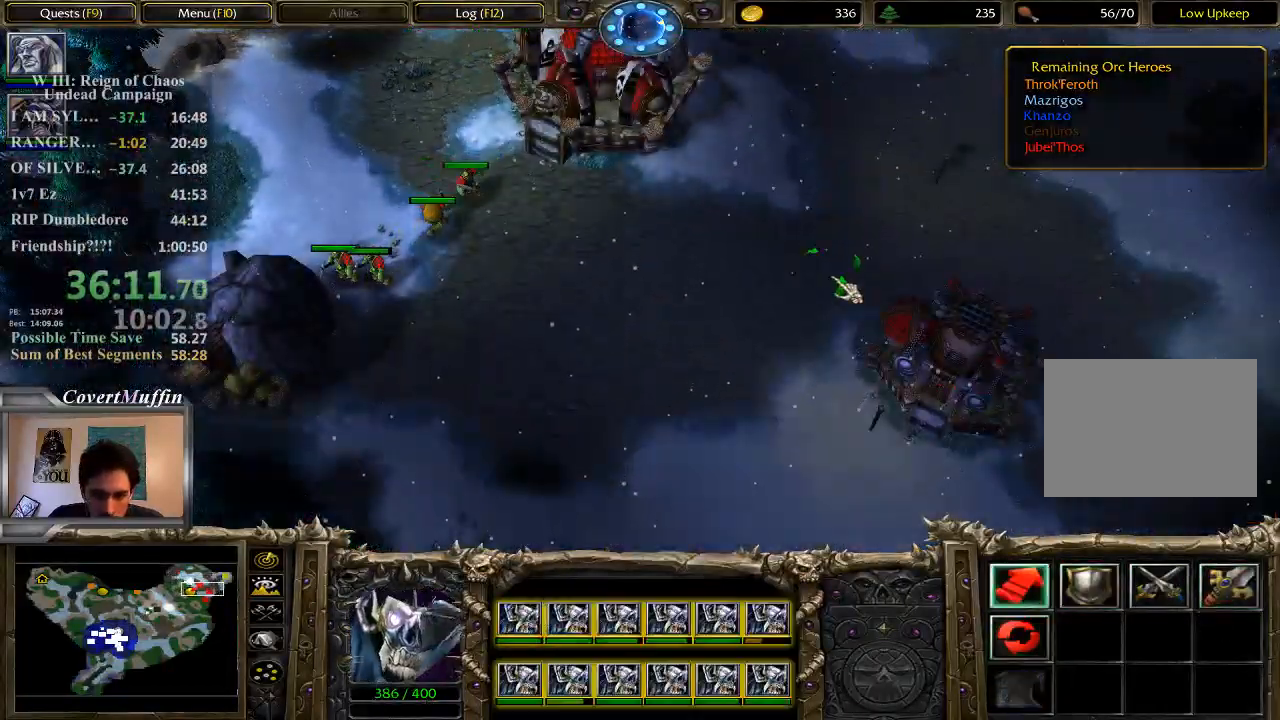
{"keys": [], "mouse": [], "events": [[100, "mouse_right", "up"], [117, "mouse_right", "down"], [233, "mouse_right", "up"], [267, "2", "down"], [267, "mouse_right", "down"], [333, "mouse_right", "up"], [367, "2", "up"], [400, "mouse_right", "down"], [467, "mouse_right", "up"]]}
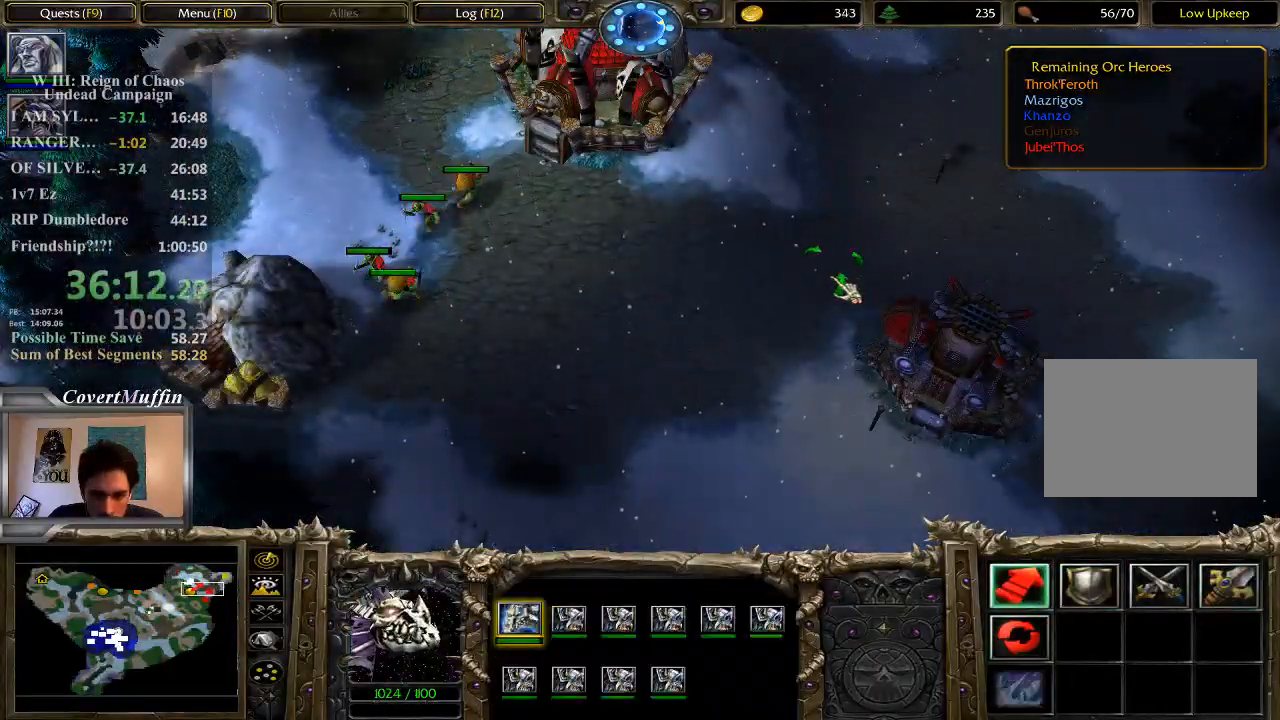
{"keys": [], "mouse": [], "events": [[33, "mouse_right", "down"], [133, "mouse_right", "up"], [167, "mouse_right", "down"], [267, "mouse_right", "up"], [333, "1", "down"], [400, "1", "up"]]}
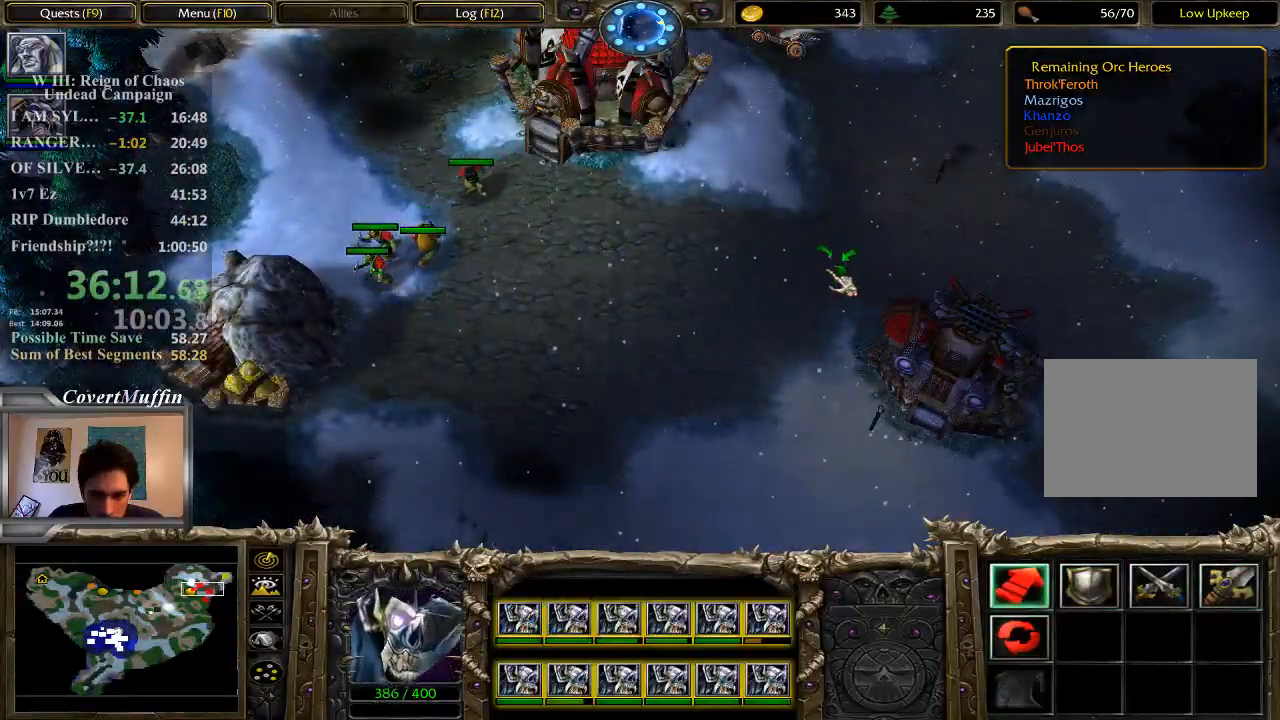
{"keys": [], "mouse": [], "events": [[33, "mouse_right", "down"], [133, "mouse_right", "up"], [183, "mouse_right", "down"], [283, "mouse_right", "up"]]}
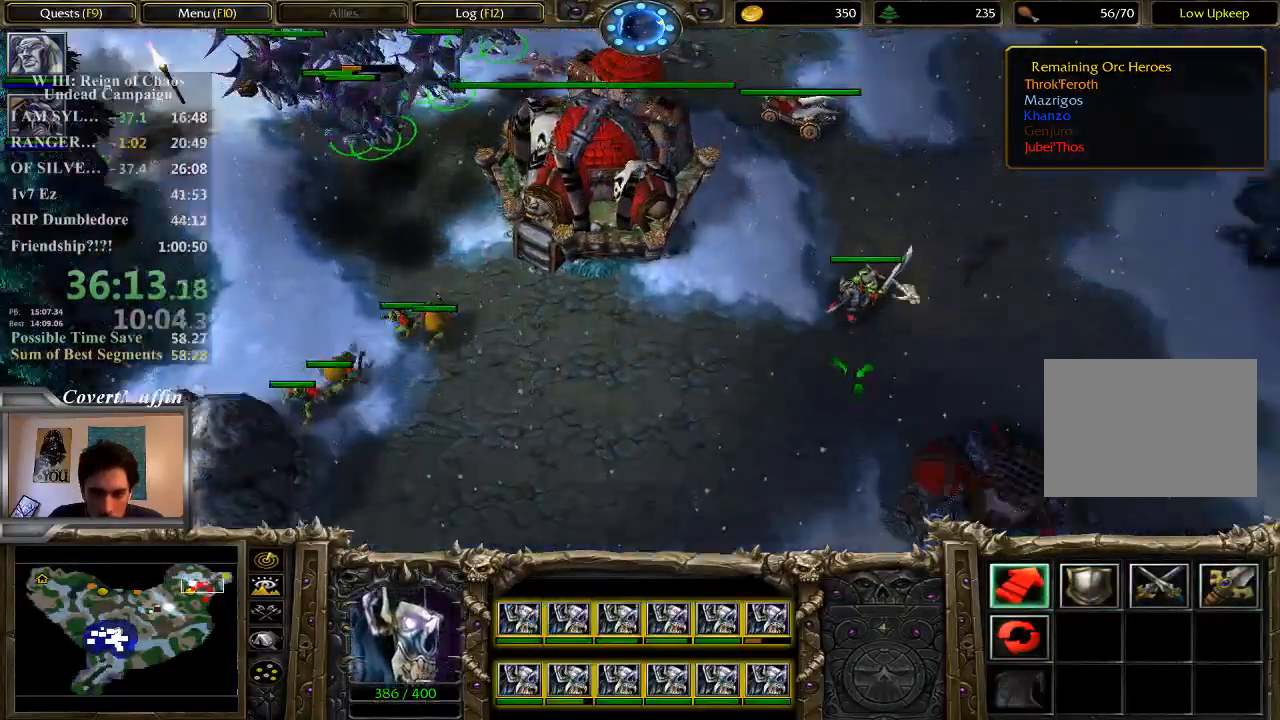
{"keys": [], "mouse": [], "events": []}
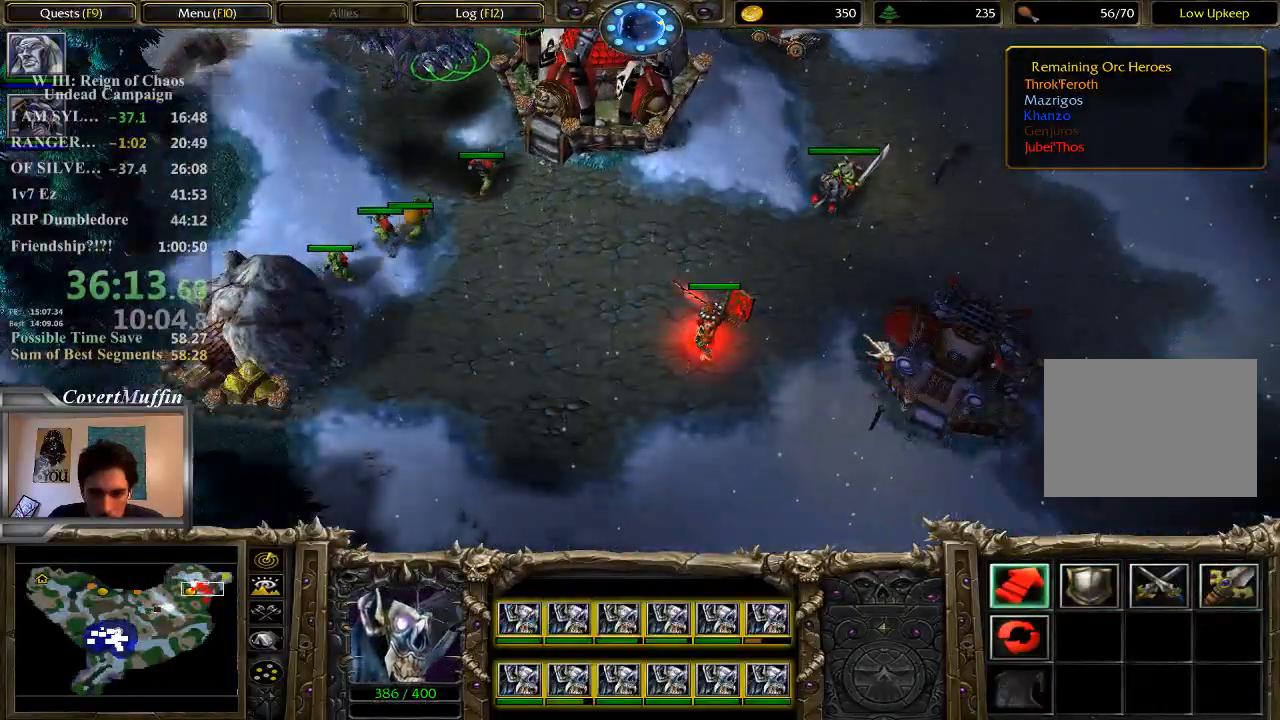
{"keys": [], "mouse": [], "events": [[217, "a", "down"], [317, "a", "up"]]}
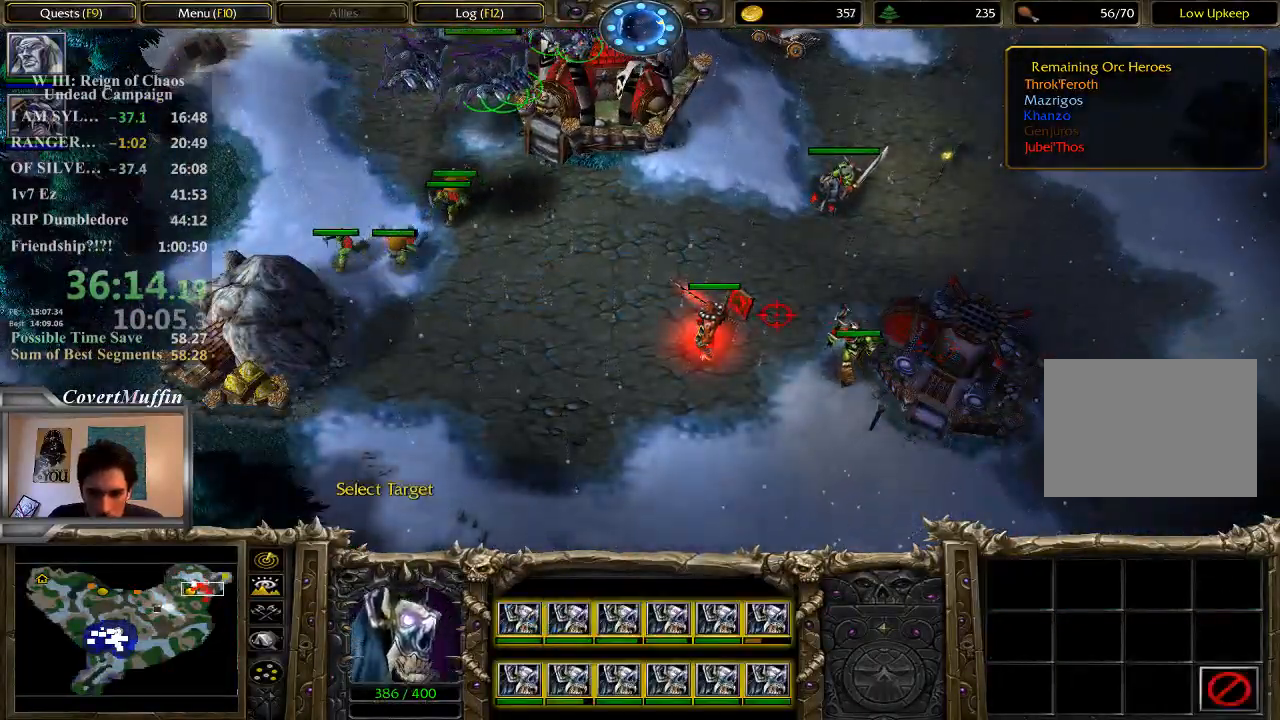
{"keys": [], "mouse": [], "events": [[367, "mouse_left", "down"], [467, "mouse_left", "up"]]}
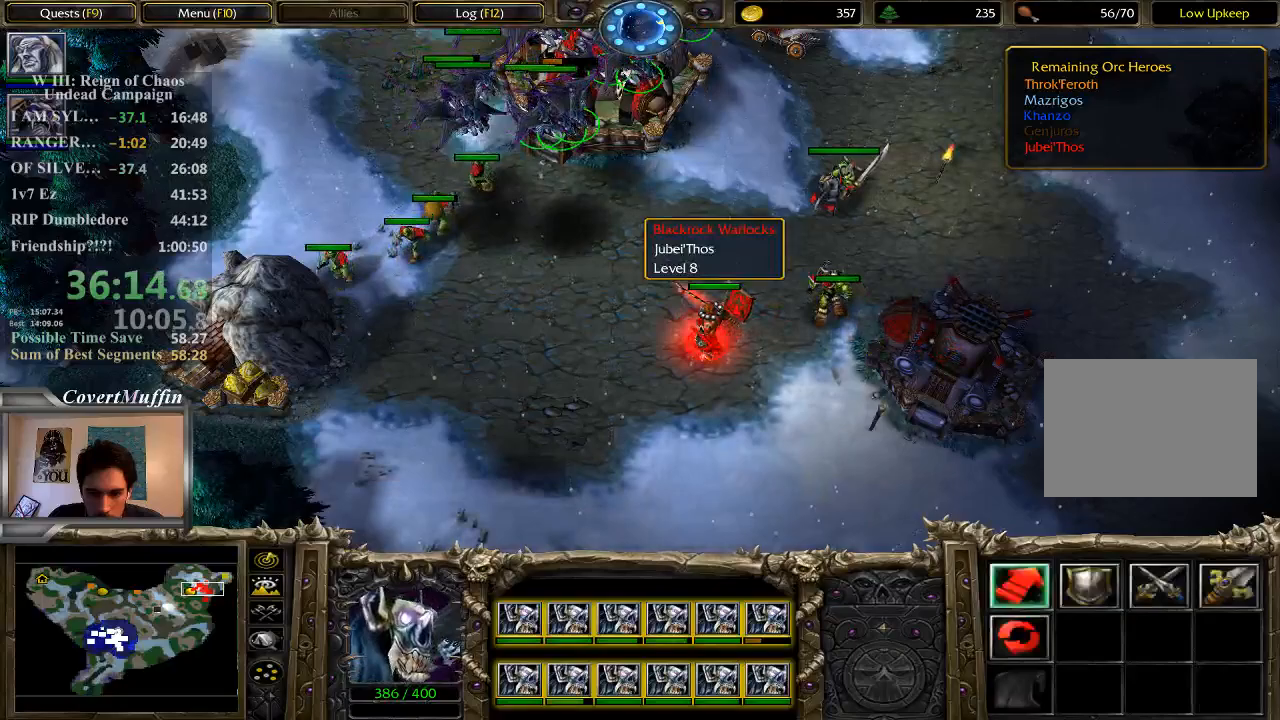
{"keys": [], "mouse": [], "events": []}
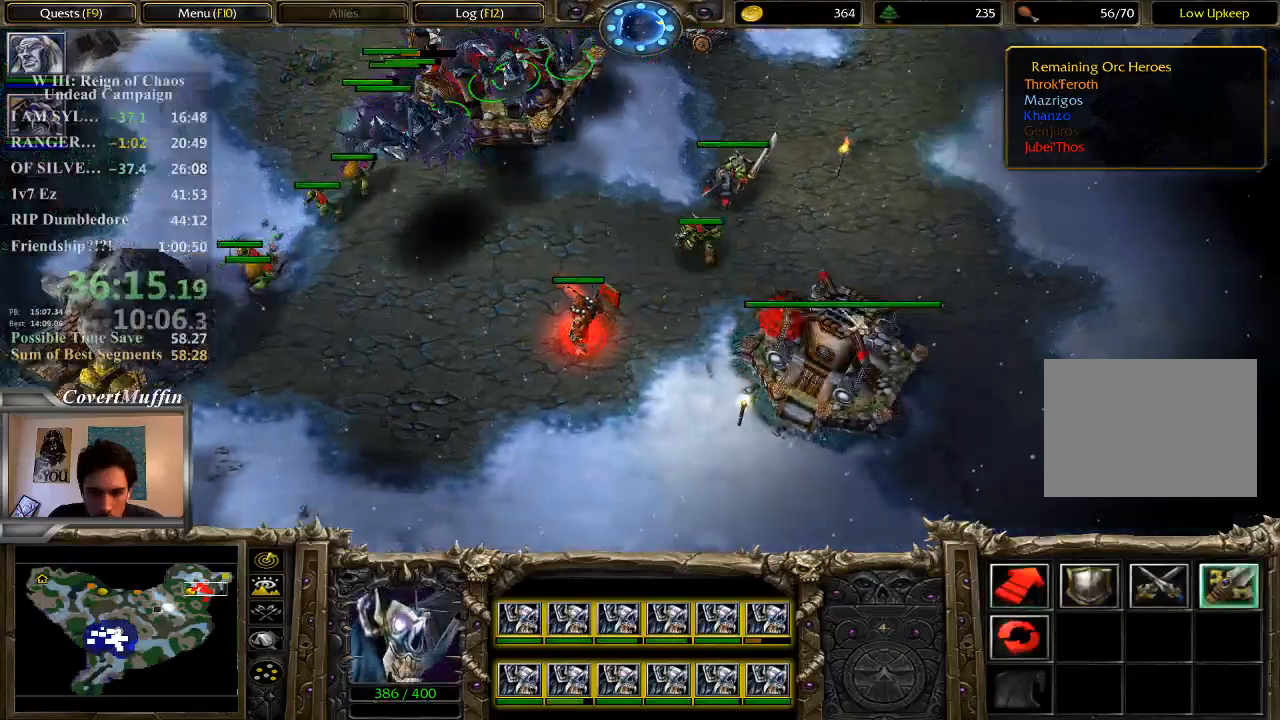
{"keys": [], "mouse": [], "events": []}
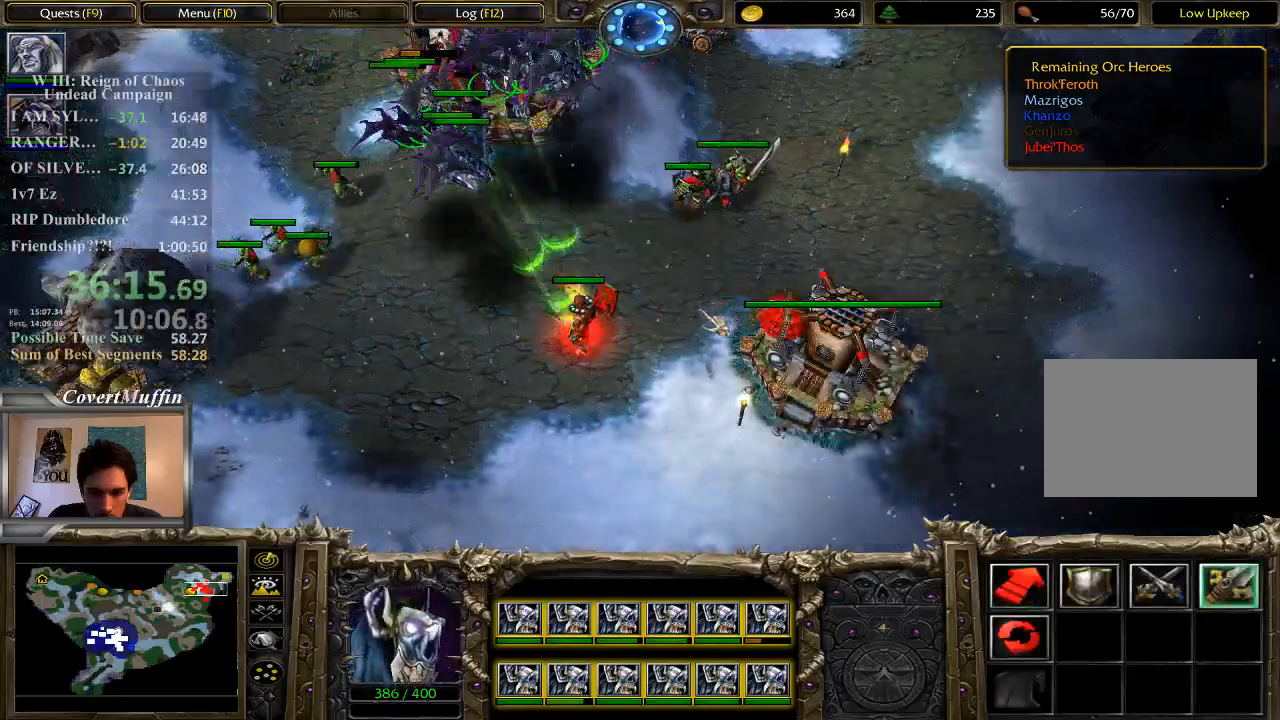
{"keys": [], "mouse": ["right"], "events": [[150, "1", "down"], [250, "1", "up"], [450, "mouse_right", "down"]]}
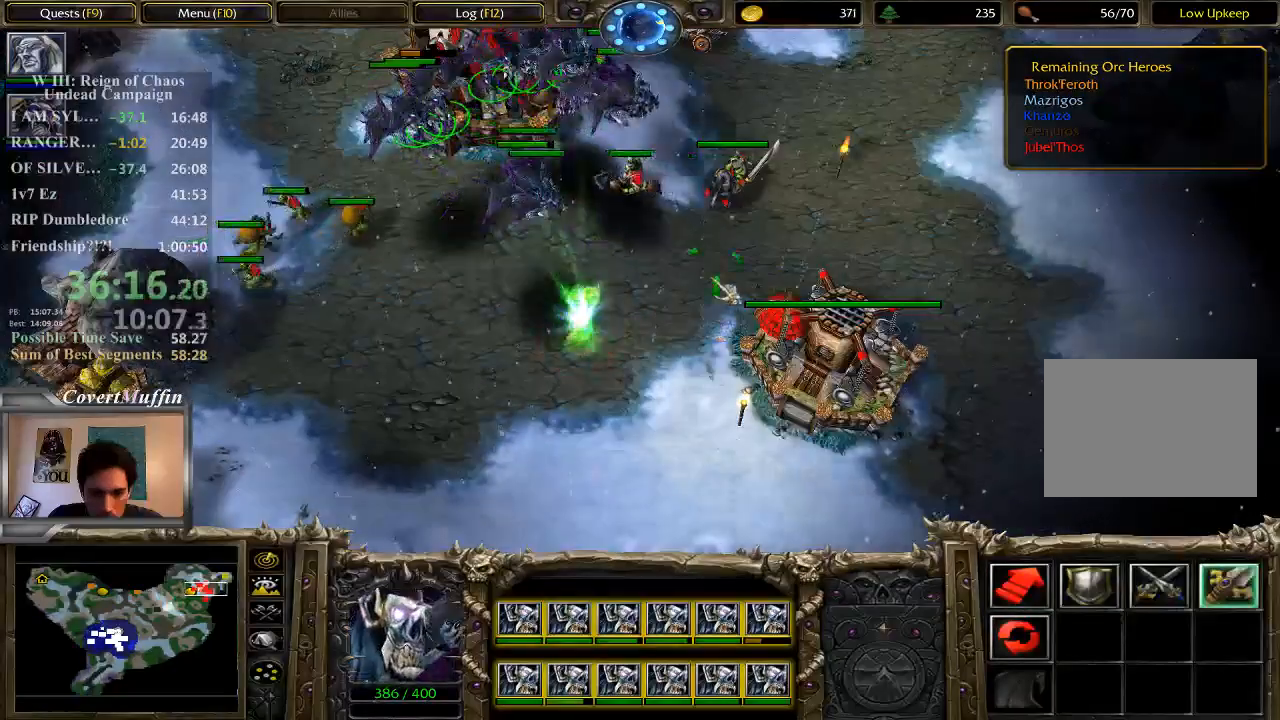
{"keys": [], "mouse": ["left"], "events": [[50, "mouse_right", "up"], [117, "mouse_right", "down"], [267, "mouse_right", "up"], [300, "a", "down"], [367, "mouse_left", "down"], [400, "a", "up"]]}
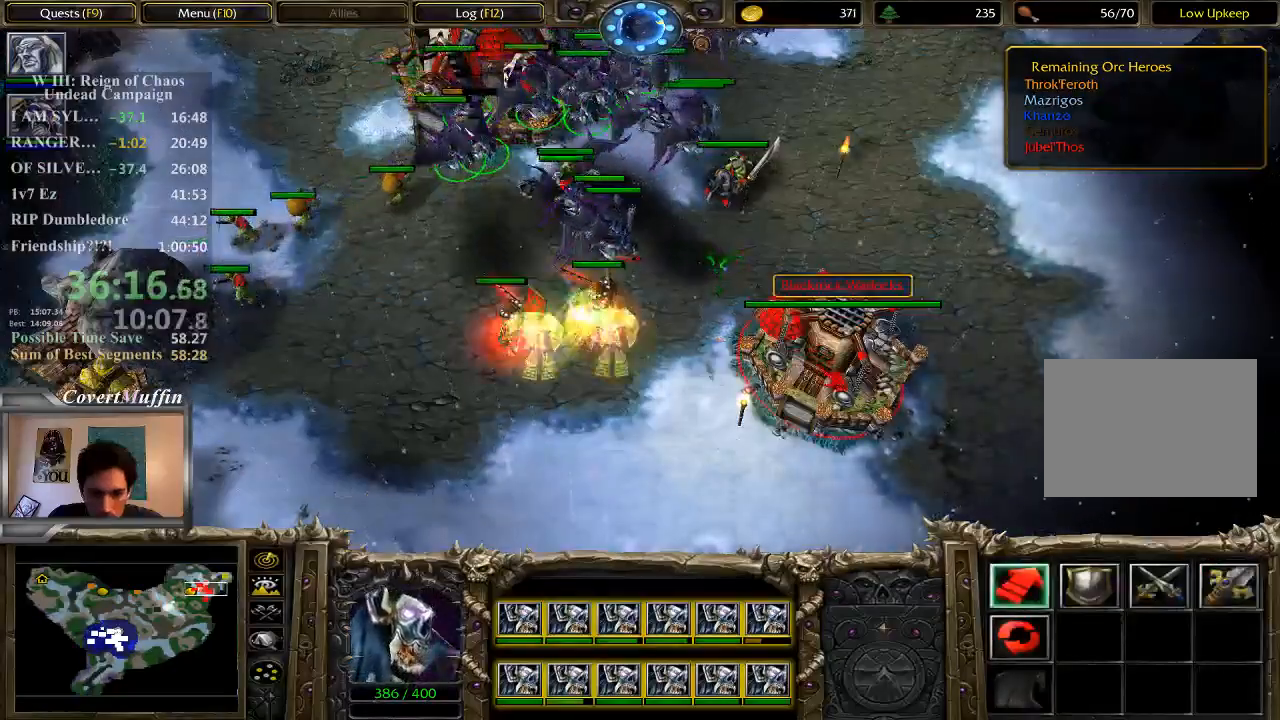
{"keys": [], "mouse": [], "events": [[33, "2", "down"], [33, "mouse_left", "up"], [100, "2", "up"], [200, "a", "down"], [267, "mouse_left", "down"], [333, "a", "up"], [433, "mouse_left", "up"]]}